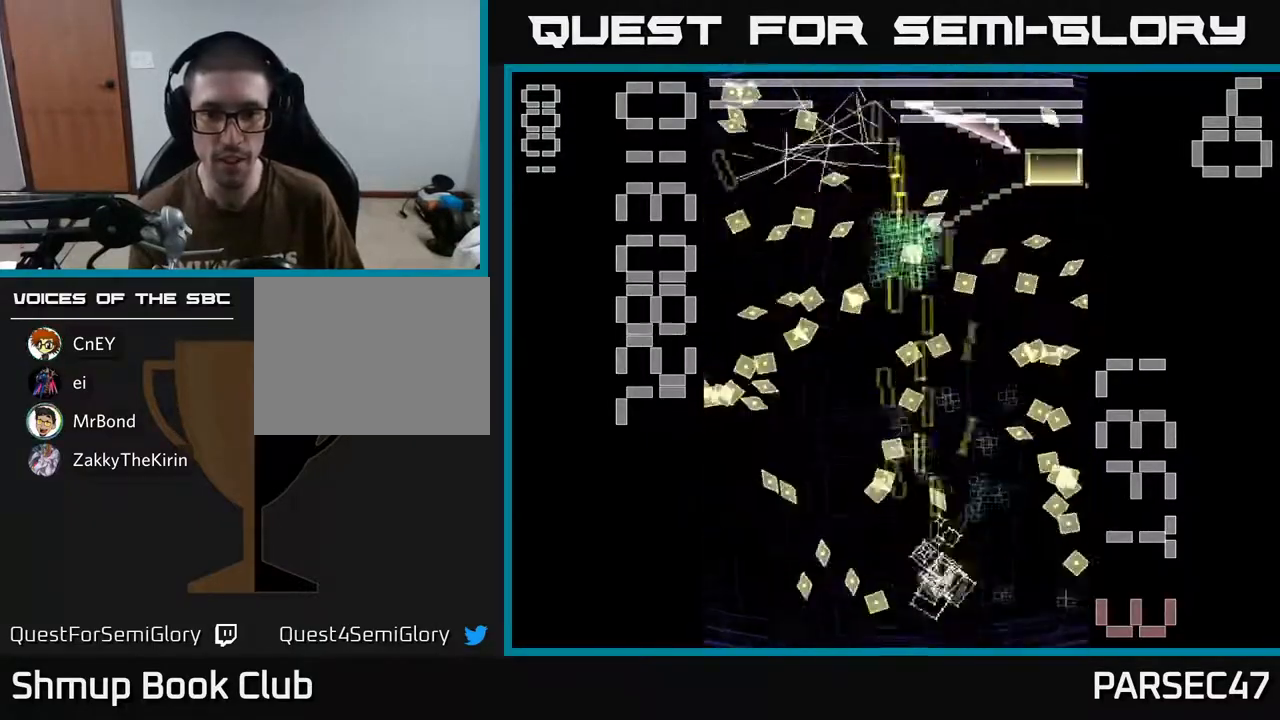
Gameplay with a controller (Xbox layout); each line is a JSON object with the inputs held at the frame after it. "events" lists button and stick changes between this image and that frame as [ms after this image, input, new state], when the widget could be followed in between. Not read: L3 R3 left_stick right_stick.
{"buttons": ["X", "R2"], "events": [[50, "DPAD_DOWN", "up"], [300, "DPAD_RIGHT", "up"], [300, "X", "up"], [317, "DPAD_DOWN", "down"], [317, "X", "down"], [333, "DPAD_LEFT", "down"], [333, "X", "up"], [350, "X", "down"], [467, "DPAD_LEFT", "up"], [483, "DPAD_DOWN", "up"]]}
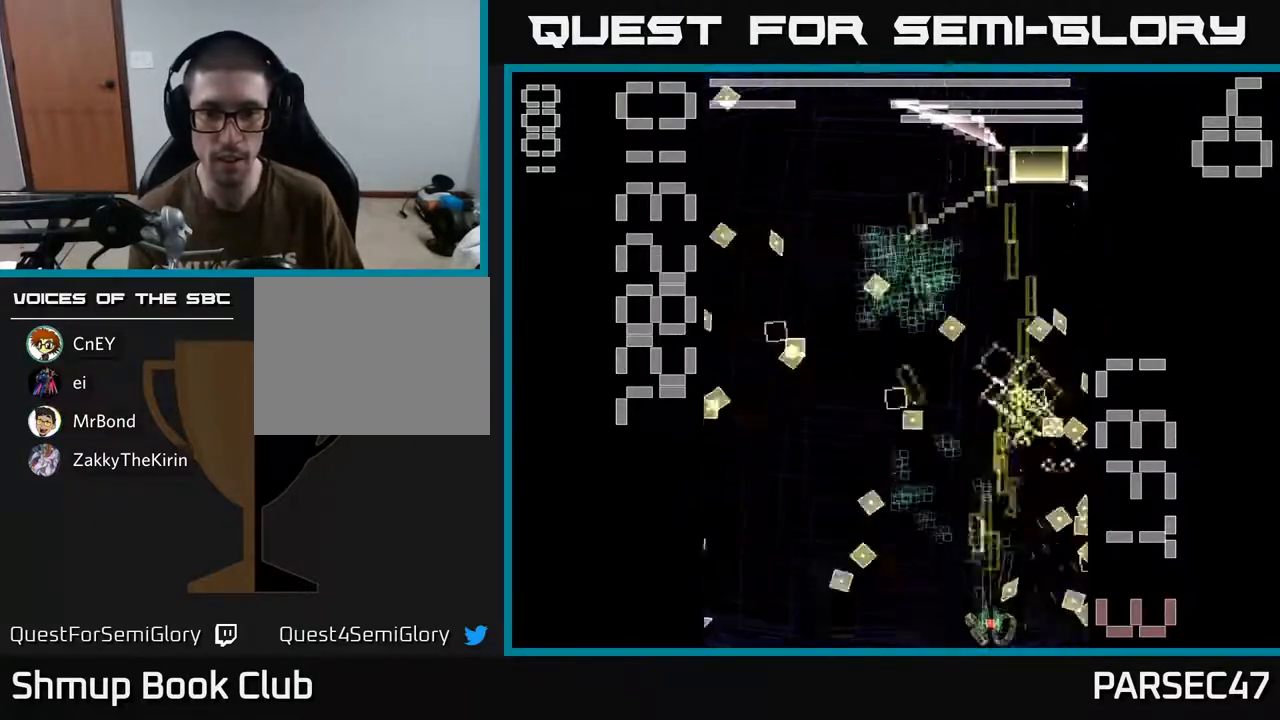
{"buttons": ["X", "R2", "DPAD_UP", "DPAD_LEFT"], "events": [[17, "DPAD_UP", "down"], [33, "DPAD_LEFT", "down"], [250, "DPAD_LEFT", "up"], [300, "DPAD_RIGHT", "down"], [350, "DPAD_UP", "up"], [433, "DPAD_RIGHT", "up"], [467, "DPAD_UP", "down"], [483, "DPAD_LEFT", "down"]]}
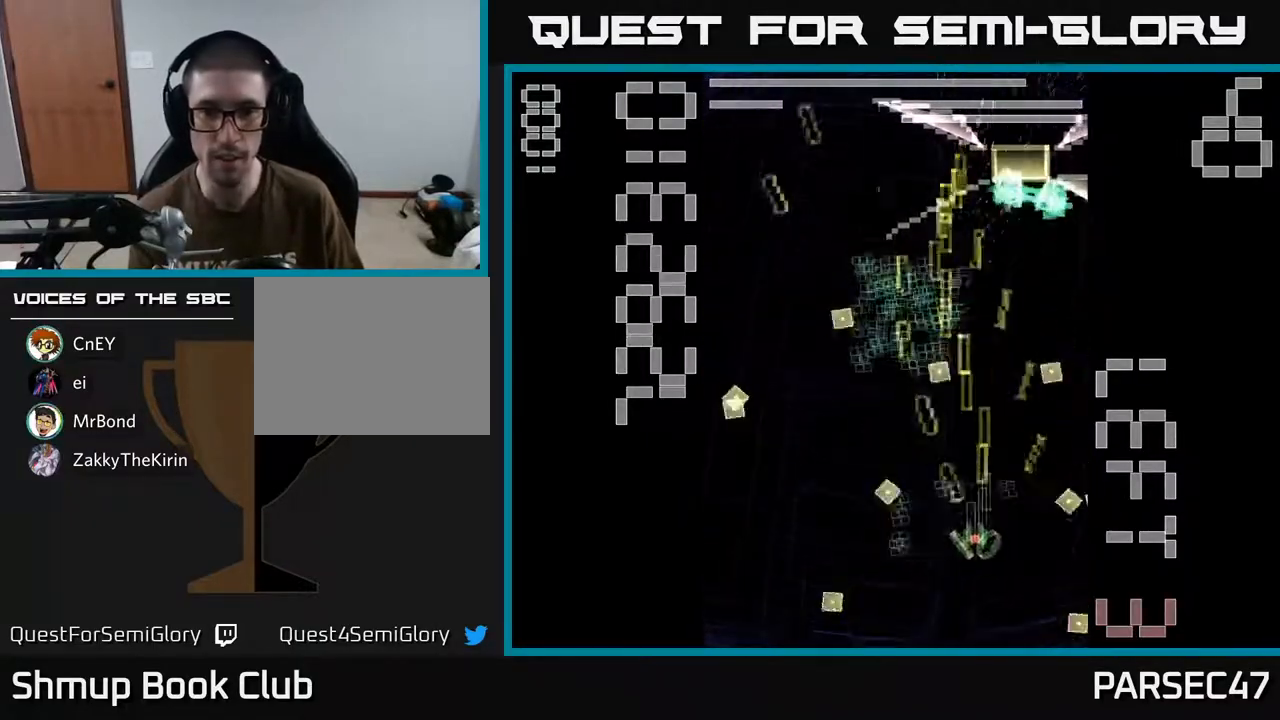
{"buttons": ["X", "R2", "DPAD_RIGHT"], "events": [[50, "DPAD_UP", "up"], [167, "DPAD_DOWN", "down"], [167, "DPAD_LEFT", "up"], [217, "DPAD_RIGHT", "down"], [250, "DPAD_DOWN", "up"]]}
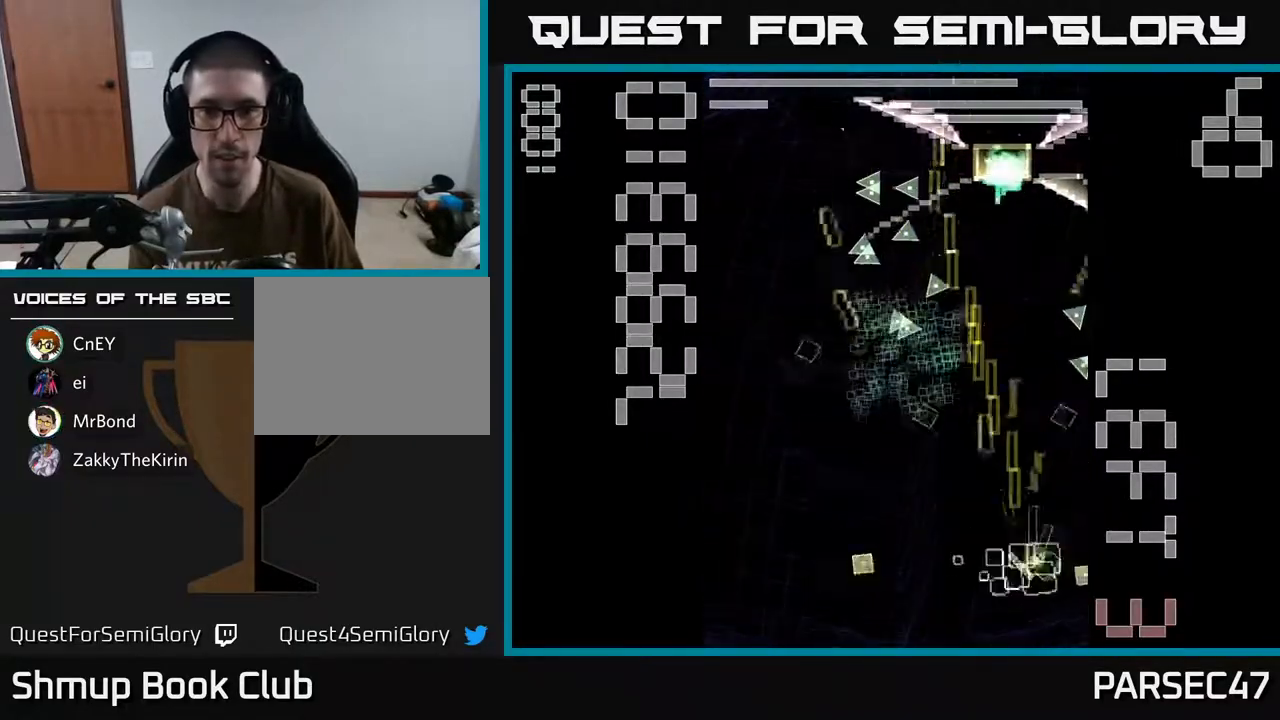
{"buttons": ["X", "R2", "DPAD_UP", "DPAD_RIGHT"], "events": [[83, "DPAD_RIGHT", "up"], [100, "DPAD_DOWN", "down"], [100, "X", "up"], [150, "DPAD_LEFT", "down"], [183, "X", "down"], [233, "DPAD_DOWN", "up"], [433, "DPAD_LEFT", "up"], [450, "DPAD_UP", "down"], [467, "DPAD_RIGHT", "down"]]}
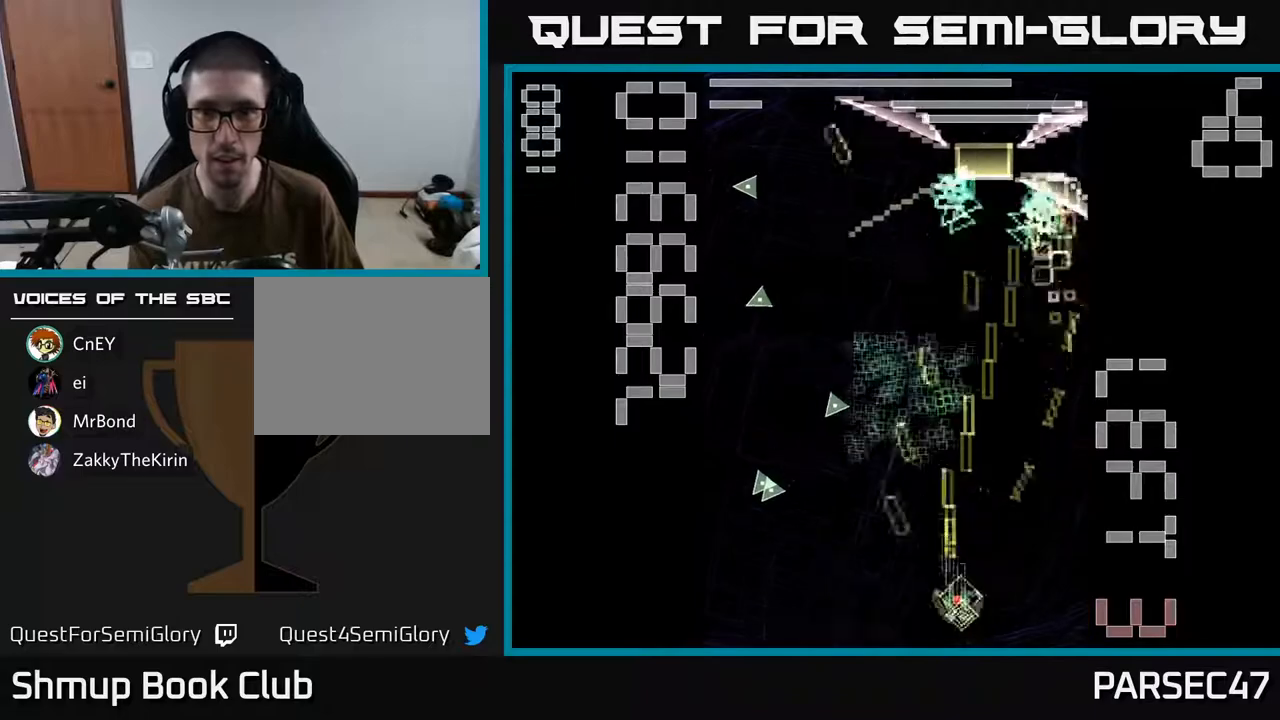
{"buttons": ["X", "R2", "DPAD_LEFT"], "events": [[133, "DPAD_RIGHT", "up"], [300, "DPAD_RIGHT", "down"], [433, "DPAD_RIGHT", "up"], [467, "DPAD_LEFT", "down"], [483, "DPAD_UP", "up"]]}
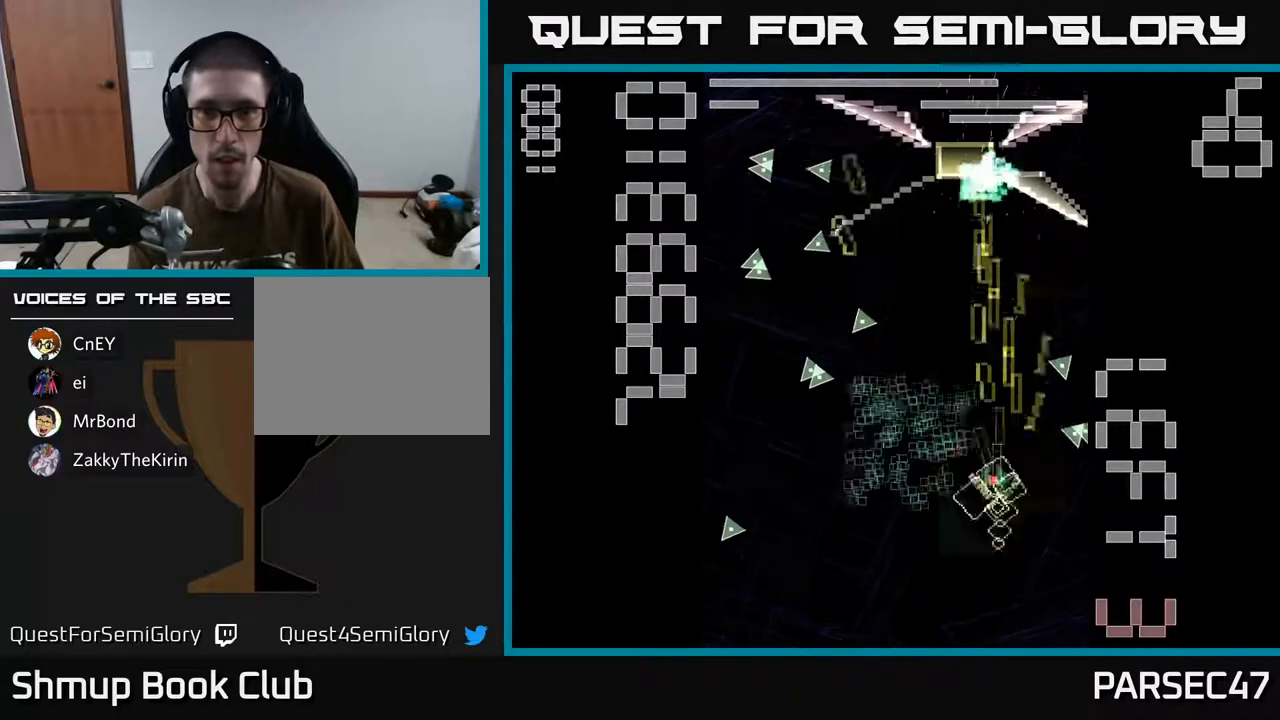
{"buttons": ["X", "R2", "DPAD_UP", "DPAD_RIGHT"], "events": [[50, "DPAD_DOWN", "down"], [50, "X", "up"], [117, "DPAD_LEFT", "up"], [133, "X", "down"], [167, "DPAD_LEFT", "down"], [200, "DPAD_DOWN", "up"], [283, "DPAD_UP", "down"], [433, "DPAD_LEFT", "up"], [483, "DPAD_RIGHT", "down"]]}
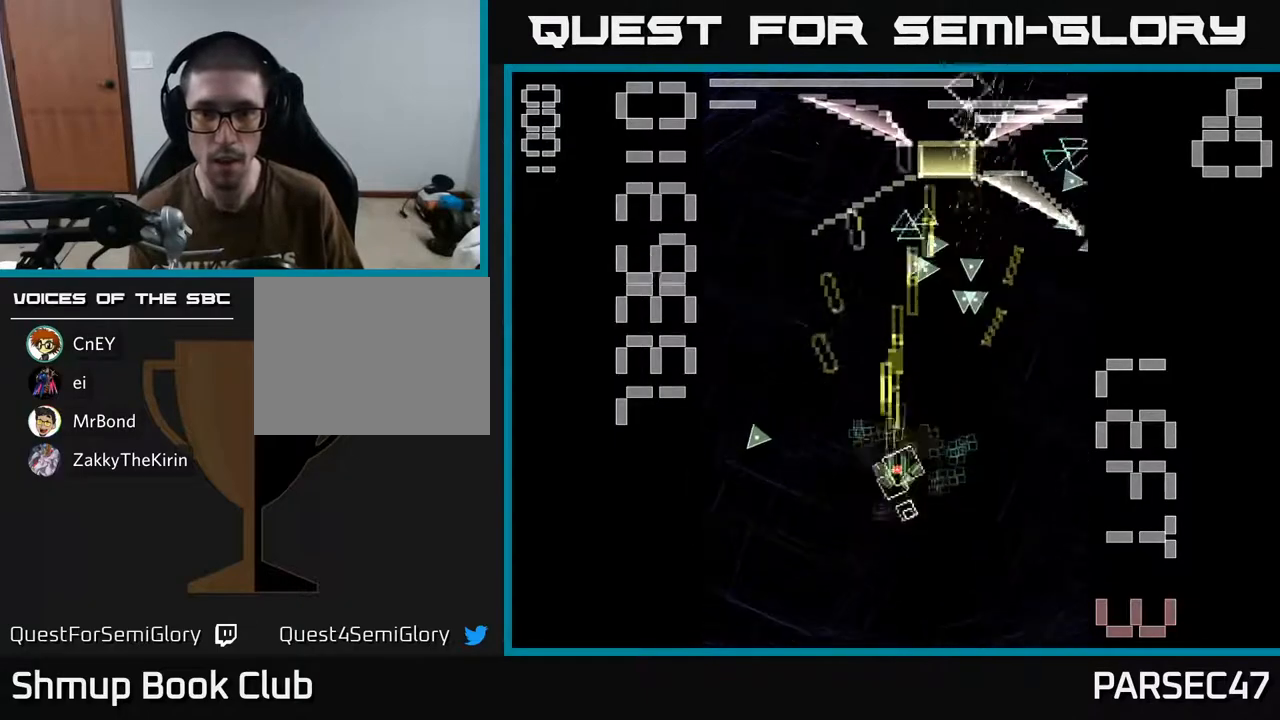
{"buttons": ["X", "R2", "DPAD_RIGHT"], "events": [[67, "DPAD_UP", "up"], [250, "DPAD_DOWN", "down"], [333, "DPAD_RIGHT", "up"], [367, "DPAD_RIGHT", "down"], [483, "DPAD_DOWN", "up"]]}
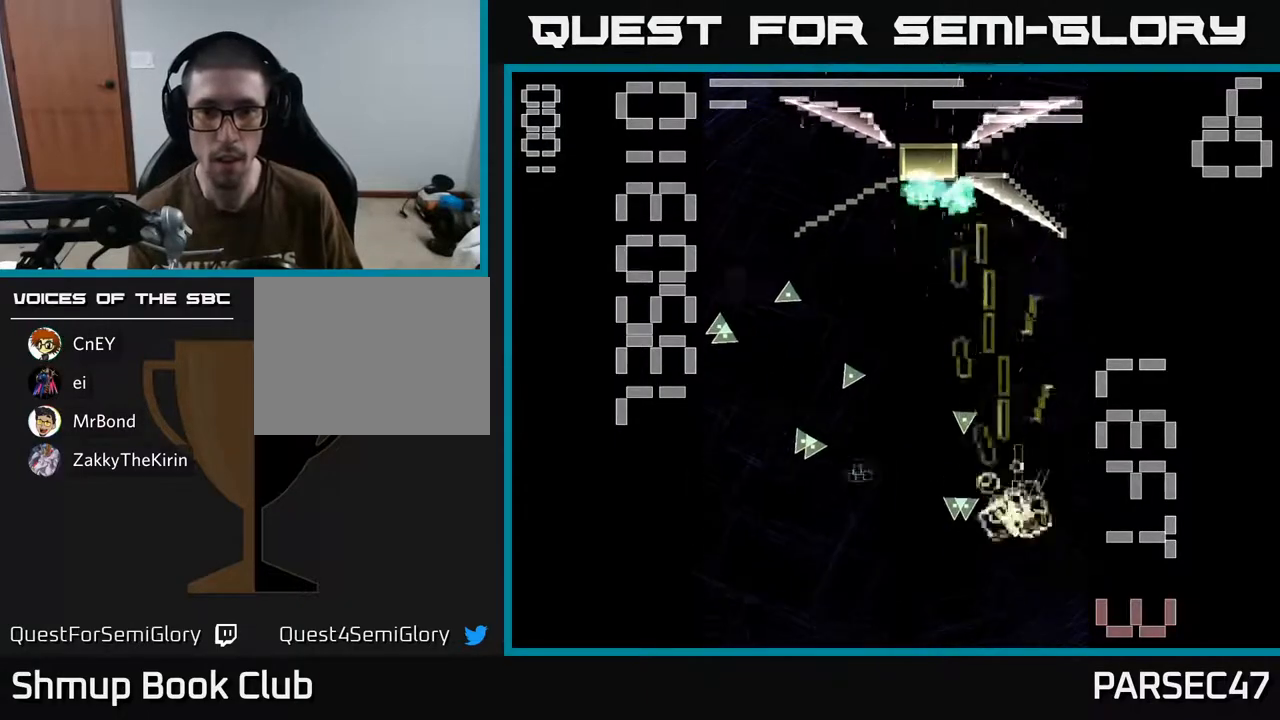
{"buttons": ["X", "R2", "DPAD_DOWN"], "events": [[17, "DPAD_RIGHT", "up"], [17, "X", "up"], [33, "DPAD_UP", "down"], [100, "X", "down"], [217, "DPAD_LEFT", "down"], [267, "DPAD_UP", "up"], [350, "DPAD_DOWN", "down"], [433, "DPAD_LEFT", "up"]]}
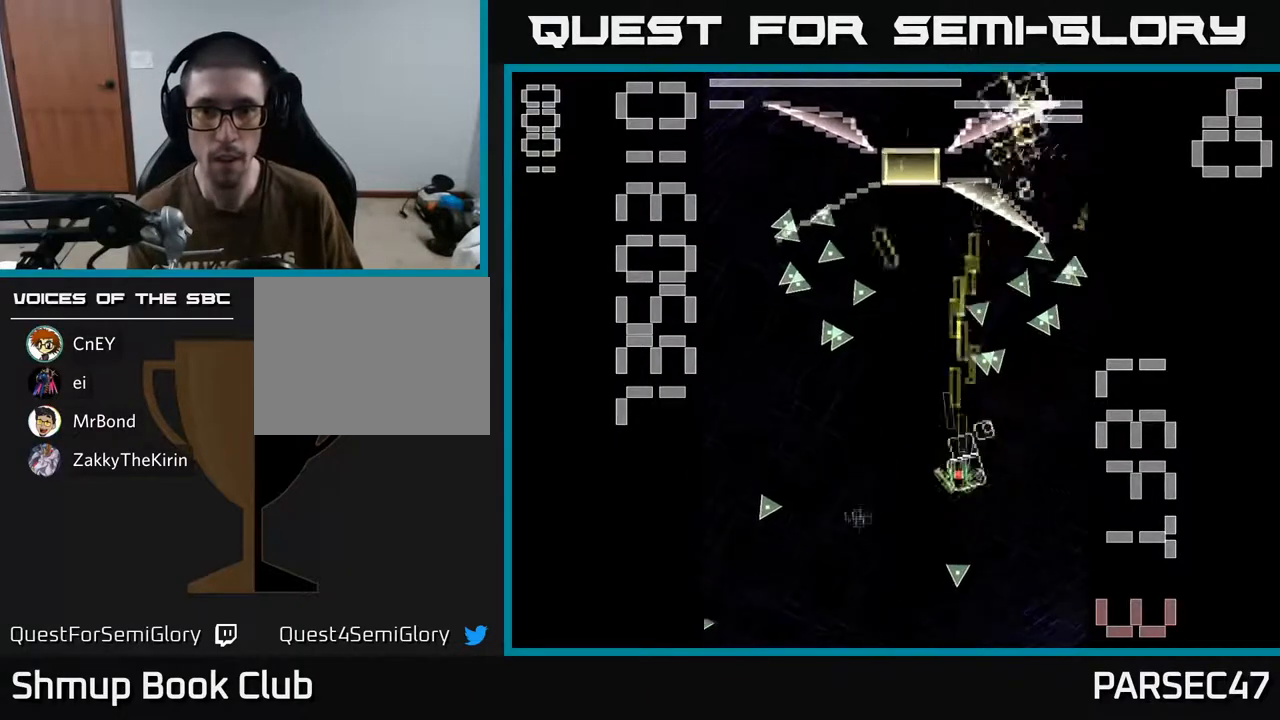
{"buttons": ["R2", "DPAD_DOWN", "DPAD_LEFT"], "events": [[17, "DPAD_RIGHT", "down"], [100, "DPAD_RIGHT", "up"], [383, "DPAD_LEFT", "down"], [483, "X", "up"]]}
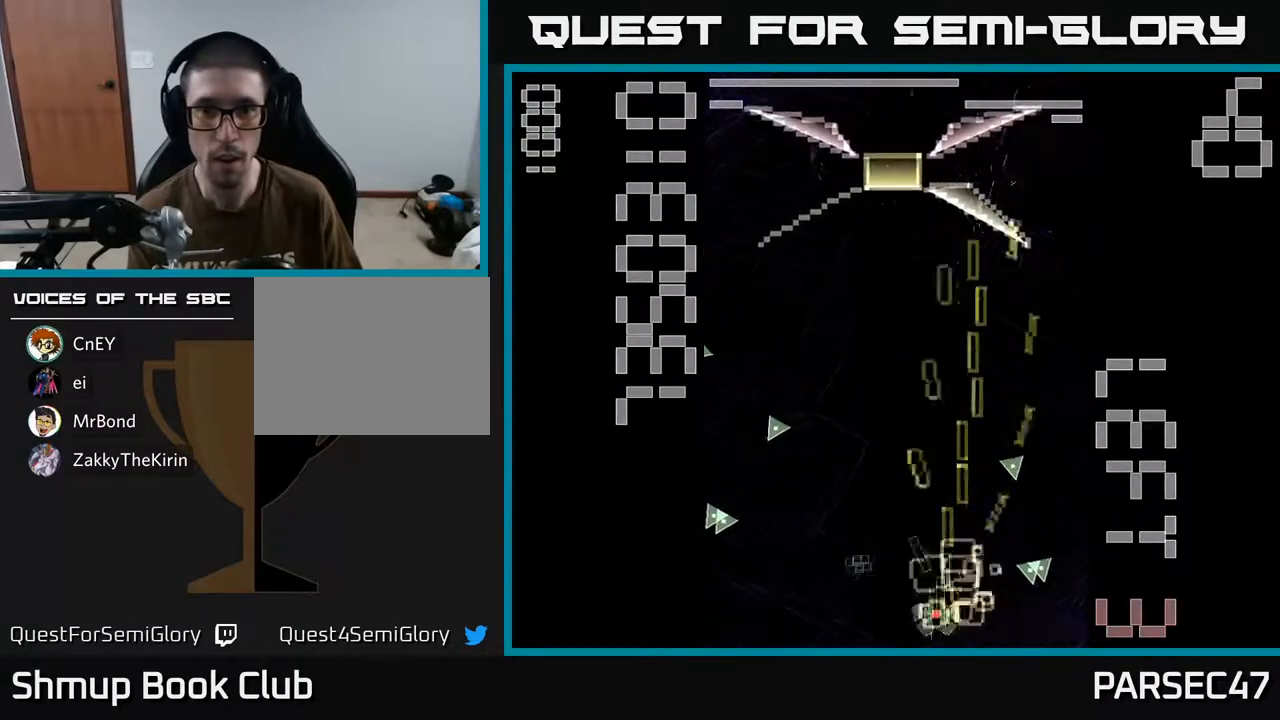
{"buttons": ["X", "R2", "DPAD_UP", "DPAD_RIGHT"], "events": [[33, "DPAD_DOWN", "up"], [100, "X", "down"], [133, "DPAD_UP", "down"], [267, "DPAD_LEFT", "up"], [300, "DPAD_RIGHT", "down"]]}
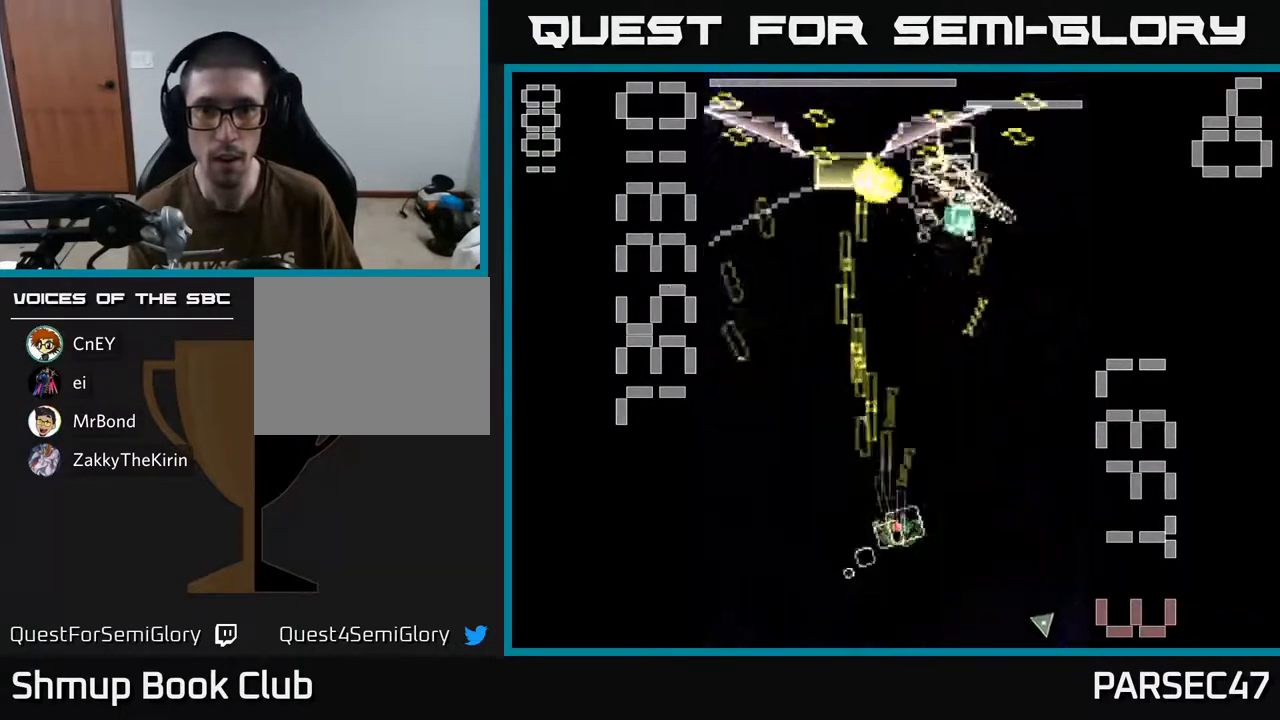
{"buttons": ["X", "R2", "DPAD_LEFT"], "events": [[167, "DPAD_RIGHT", "up"], [367, "DPAD_LEFT", "down"], [467, "DPAD_UP", "up"]]}
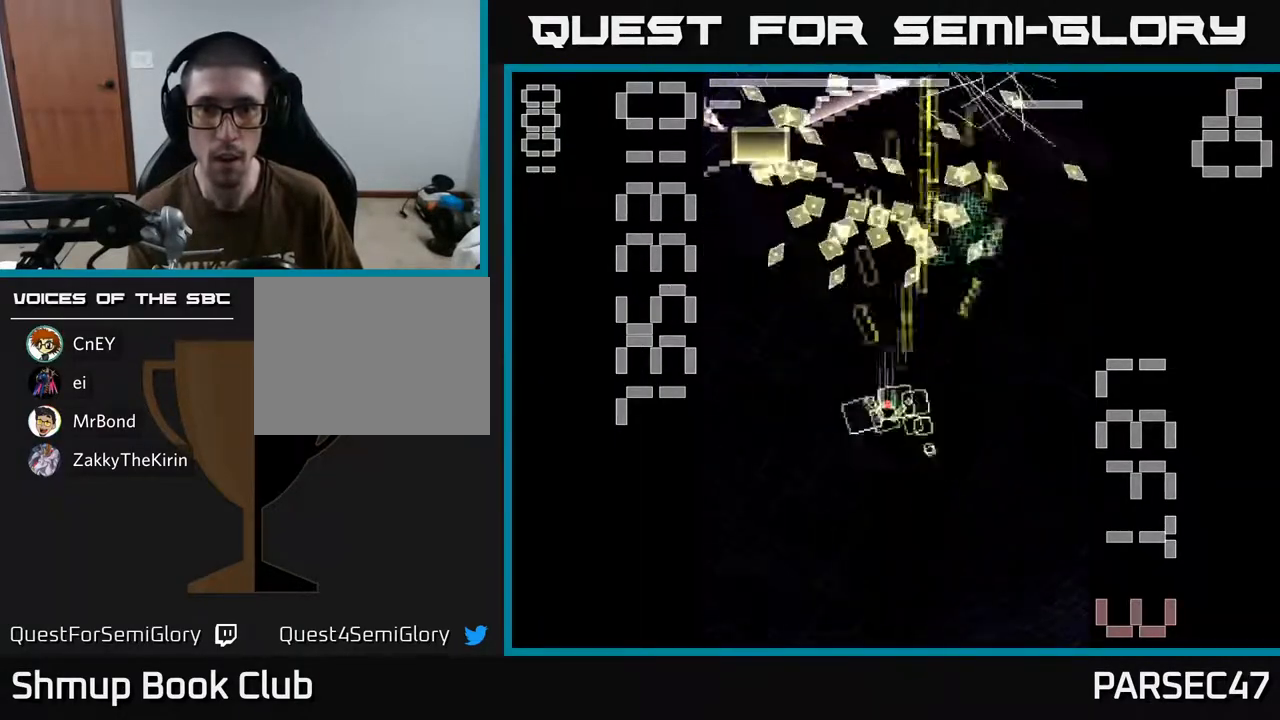
{"buttons": ["X", "R2", "DPAD_DOWN", "DPAD_RIGHT"], "events": [[117, "DPAD_DOWN", "down"], [167, "X", "up"], [183, "DPAD_LEFT", "up"], [233, "X", "down"], [483, "DPAD_RIGHT", "down"]]}
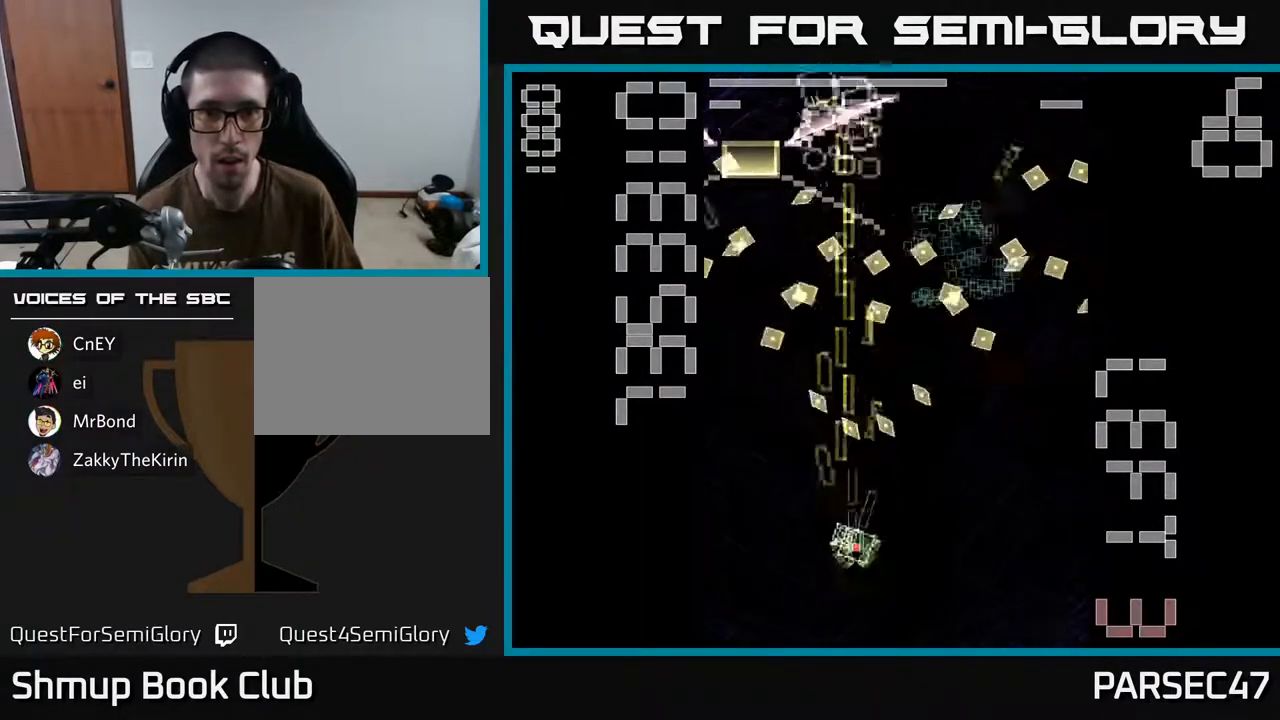
{"buttons": ["X", "R2", "DPAD_LEFT"], "events": [[33, "DPAD_DOWN", "up"], [317, "DPAD_RIGHT", "up"], [317, "DPAD_UP", "down"], [367, "DPAD_LEFT", "down"], [450, "DPAD_UP", "up"]]}
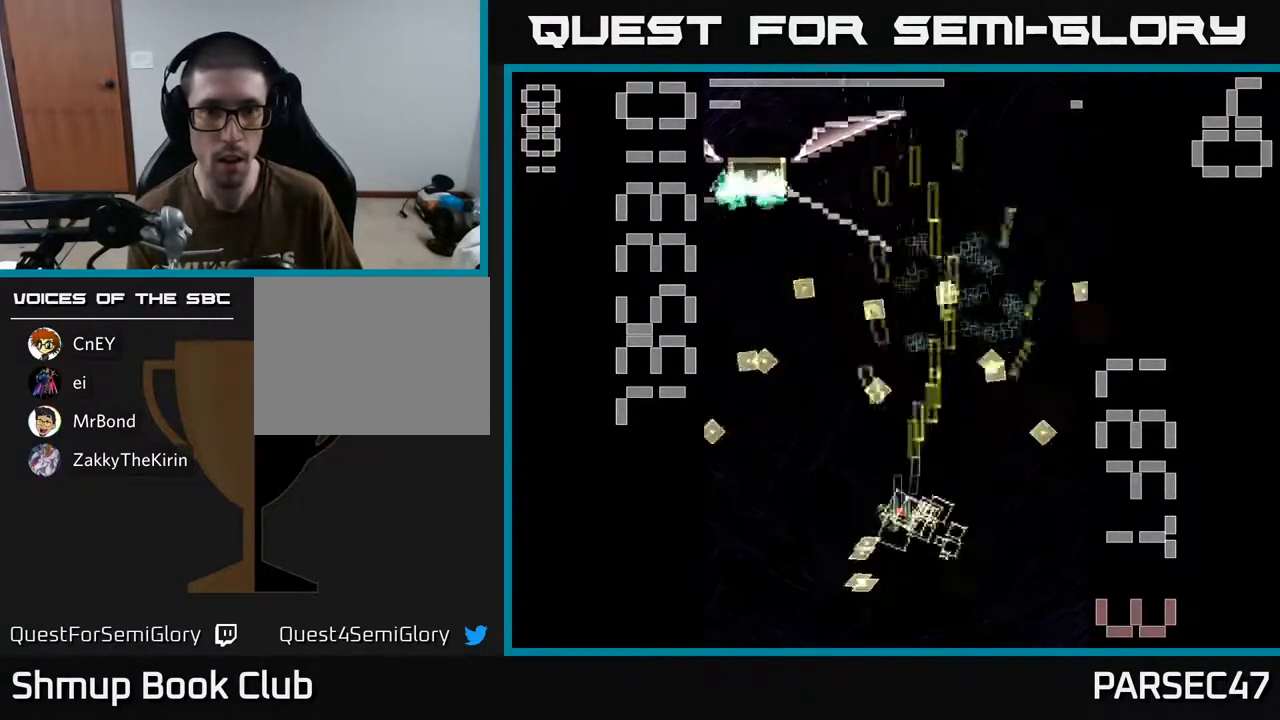
{"buttons": ["X", "R2", "DPAD_UP"], "events": [[100, "DPAD_DOWN", "down"], [100, "DPAD_LEFT", "up"], [150, "X", "up"], [167, "DPAD_RIGHT", "down"], [217, "DPAD_DOWN", "up"], [217, "X", "down"], [300, "DPAD_UP", "down"], [417, "DPAD_RIGHT", "up"]]}
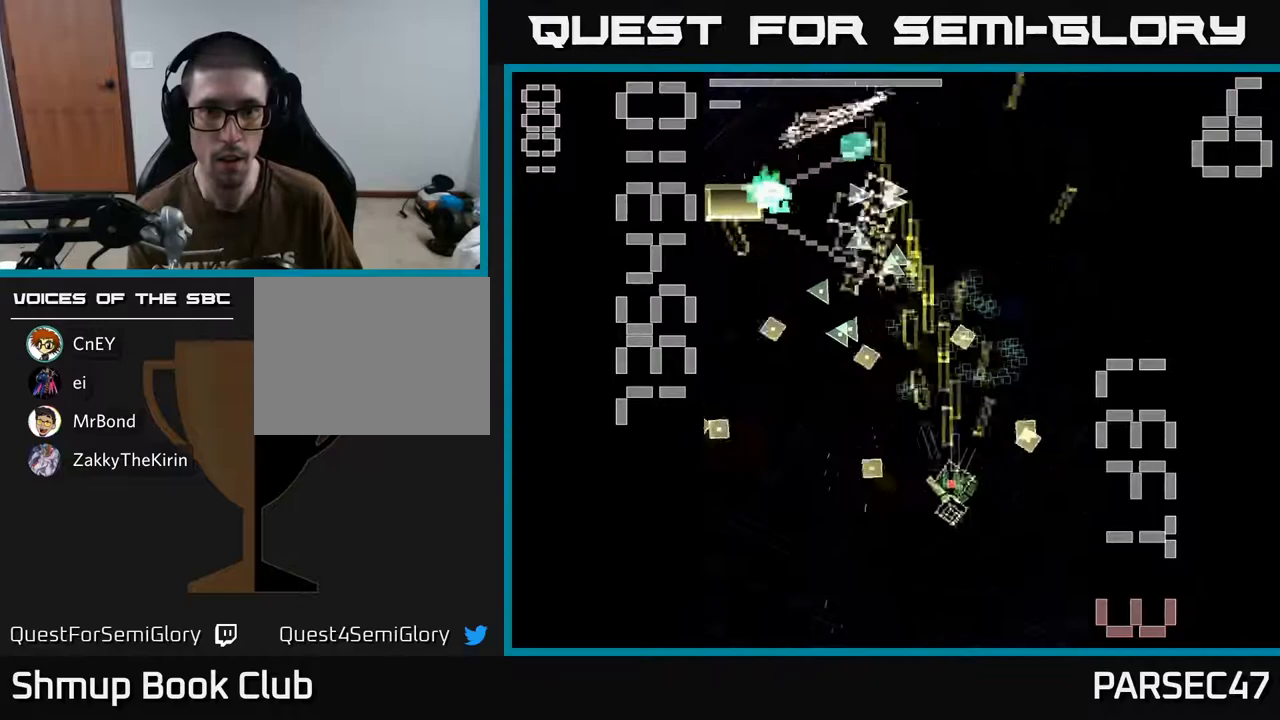
{"buttons": ["X", "R2", "DPAD_UP"], "events": [[167, "DPAD_LEFT", "down"], [217, "DPAD_UP", "up"], [233, "DPAD_LEFT", "up"], [283, "DPAD_DOWN", "down"], [333, "DPAD_RIGHT", "down"], [400, "DPAD_DOWN", "up"], [433, "DPAD_RIGHT", "up"], [450, "DPAD_UP", "down"]]}
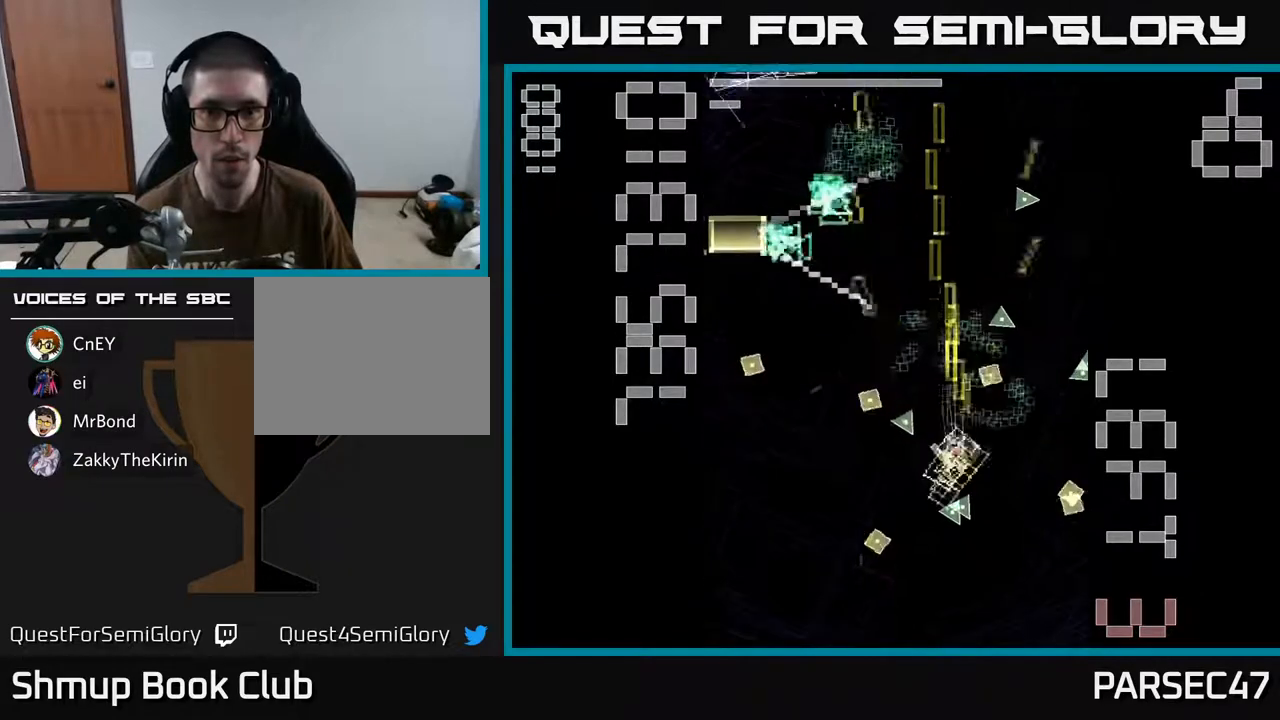
{"buttons": ["R2", "DPAD_DOWN", "DPAD_RIGHT"], "events": [[33, "DPAD_LEFT", "down"], [67, "X", "up"], [117, "DPAD_LEFT", "up"], [200, "DPAD_RIGHT", "down"], [267, "DPAD_UP", "up"], [300, "DPAD_RIGHT", "up"], [317, "DPAD_DOWN", "down"], [483, "DPAD_RIGHT", "down"]]}
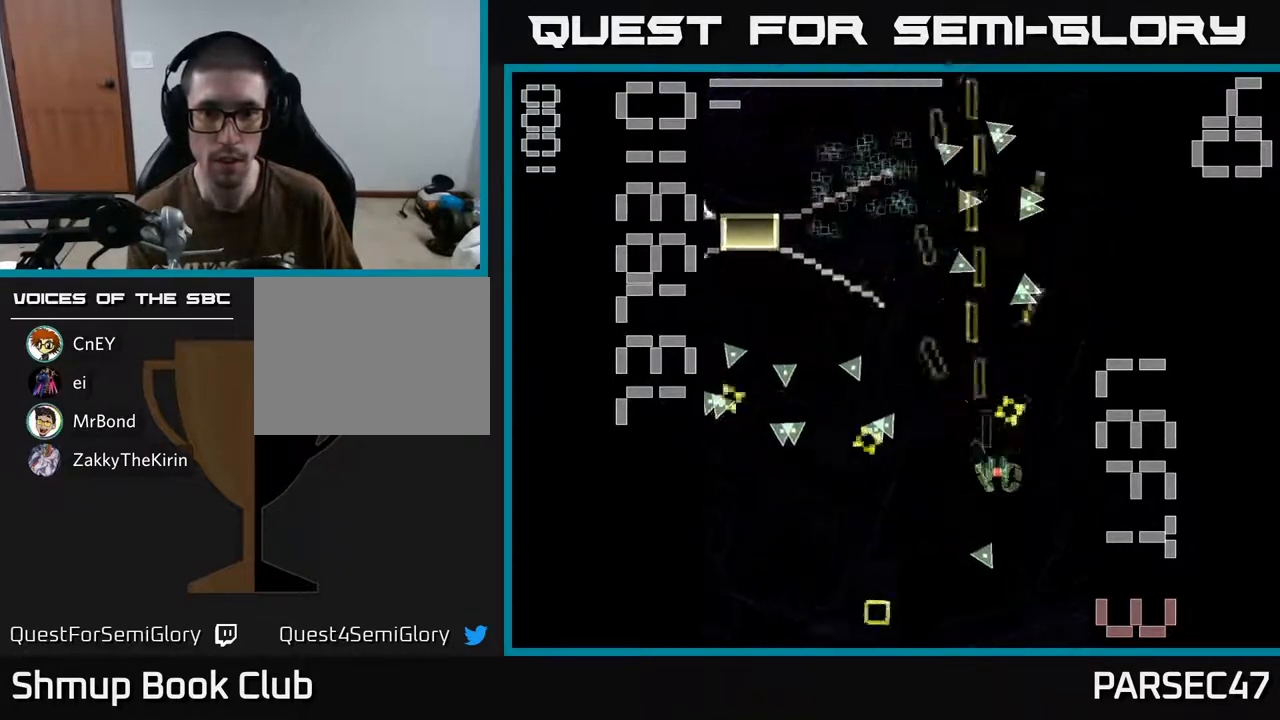
{"buttons": ["X", "R2", "DPAD_LEFT"], "events": [[33, "DPAD_RIGHT", "up"], [67, "DPAD_DOWN", "up"], [167, "DPAD_UP", "down"], [200, "DPAD_LEFT", "down"], [217, "X", "down"], [450, "DPAD_UP", "up"]]}
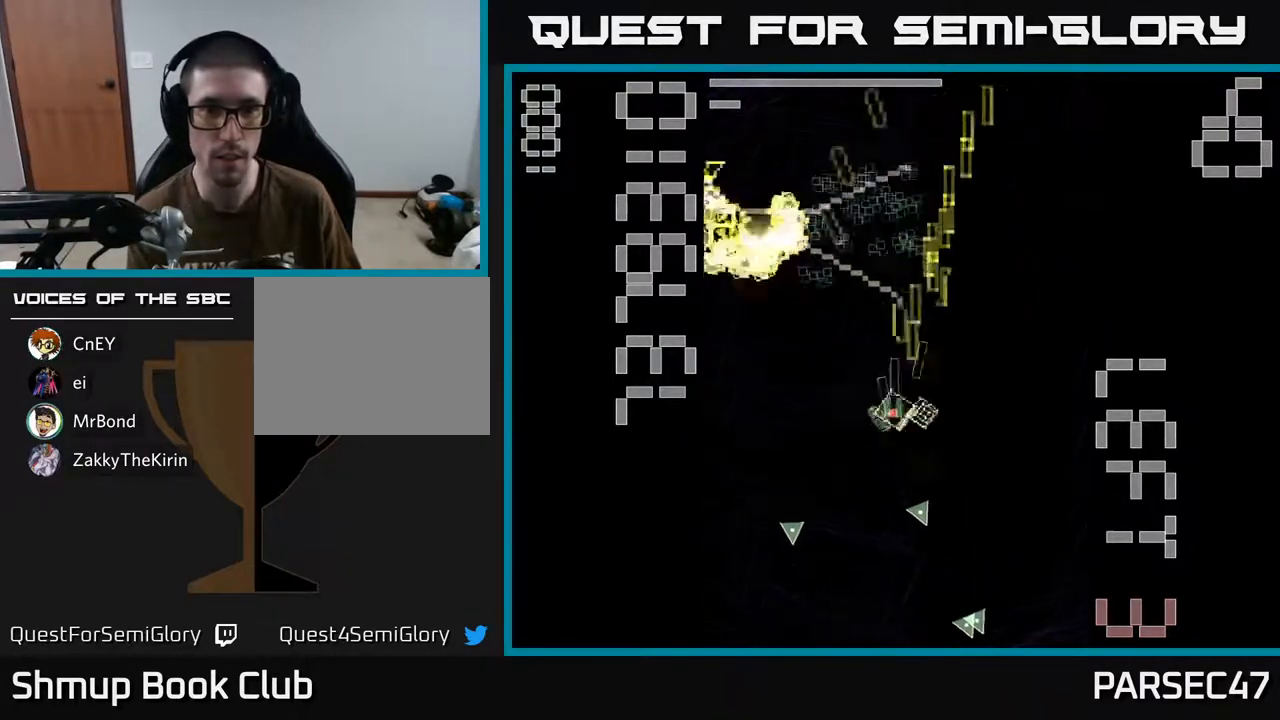
{"buttons": ["X", "R2", "DPAD_DOWN", "DPAD_LEFT"], "events": [[100, "DPAD_DOWN", "down"], [267, "DPAD_DOWN", "up"], [433, "DPAD_DOWN", "down"]]}
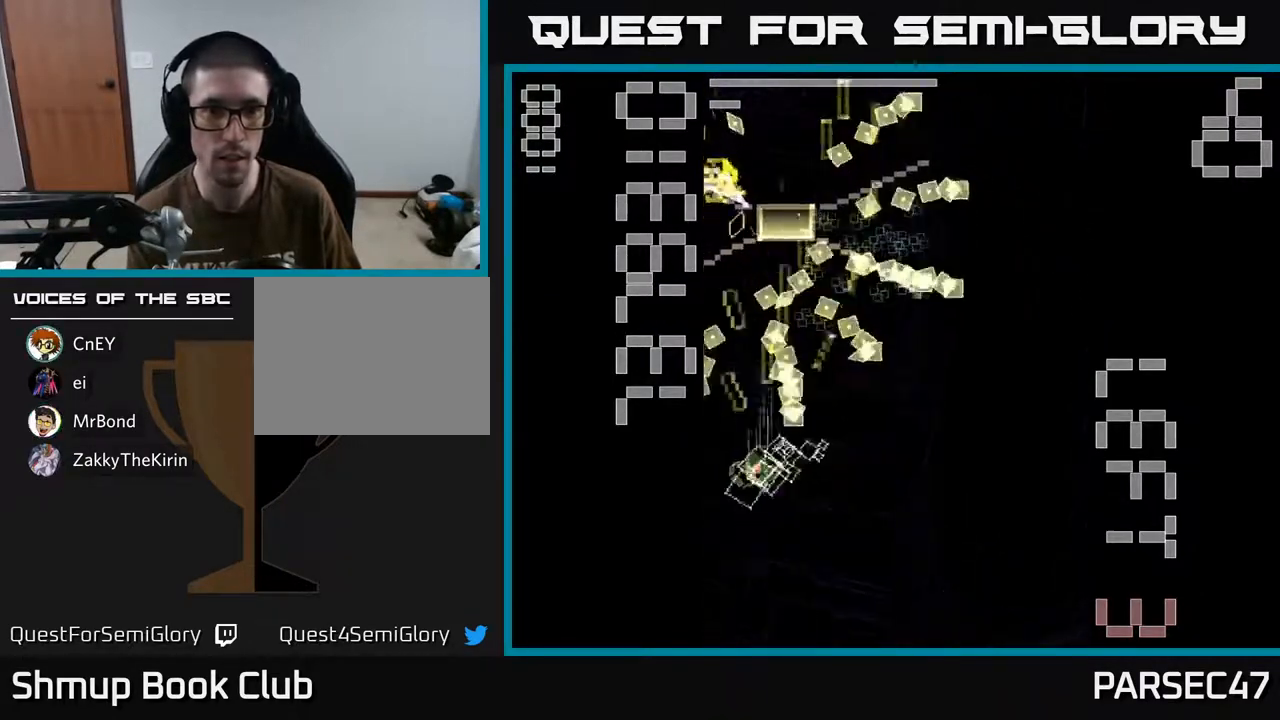
{"buttons": ["X", "R2", "DPAD_UP"], "events": [[167, "X", "up"], [217, "DPAD_LEFT", "up"], [250, "DPAD_RIGHT", "down"], [250, "X", "down"], [283, "DPAD_DOWN", "up"], [317, "DPAD_RIGHT", "up"], [367, "DPAD_LEFT", "down"], [450, "DPAD_UP", "down"], [500, "DPAD_LEFT", "up"]]}
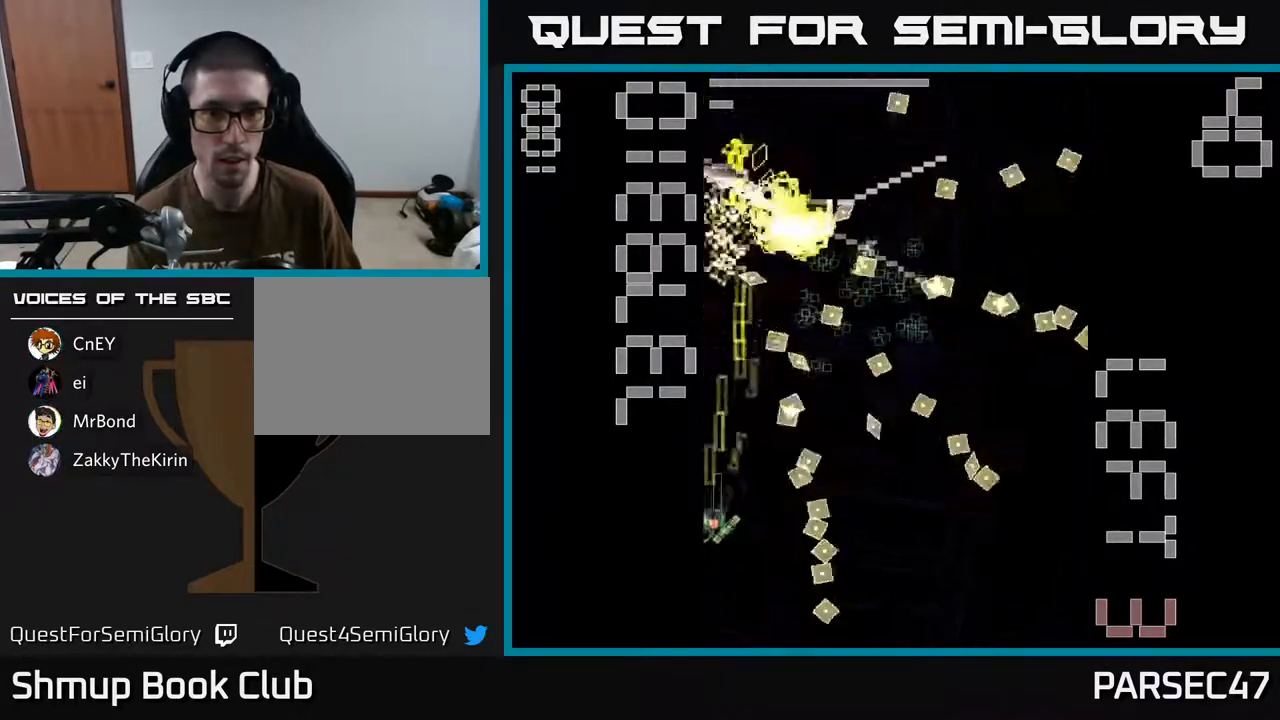
{"buttons": ["X", "R2", "DPAD_DOWN"], "events": [[467, "DPAD_UP", "up"], [500, "DPAD_DOWN", "down"]]}
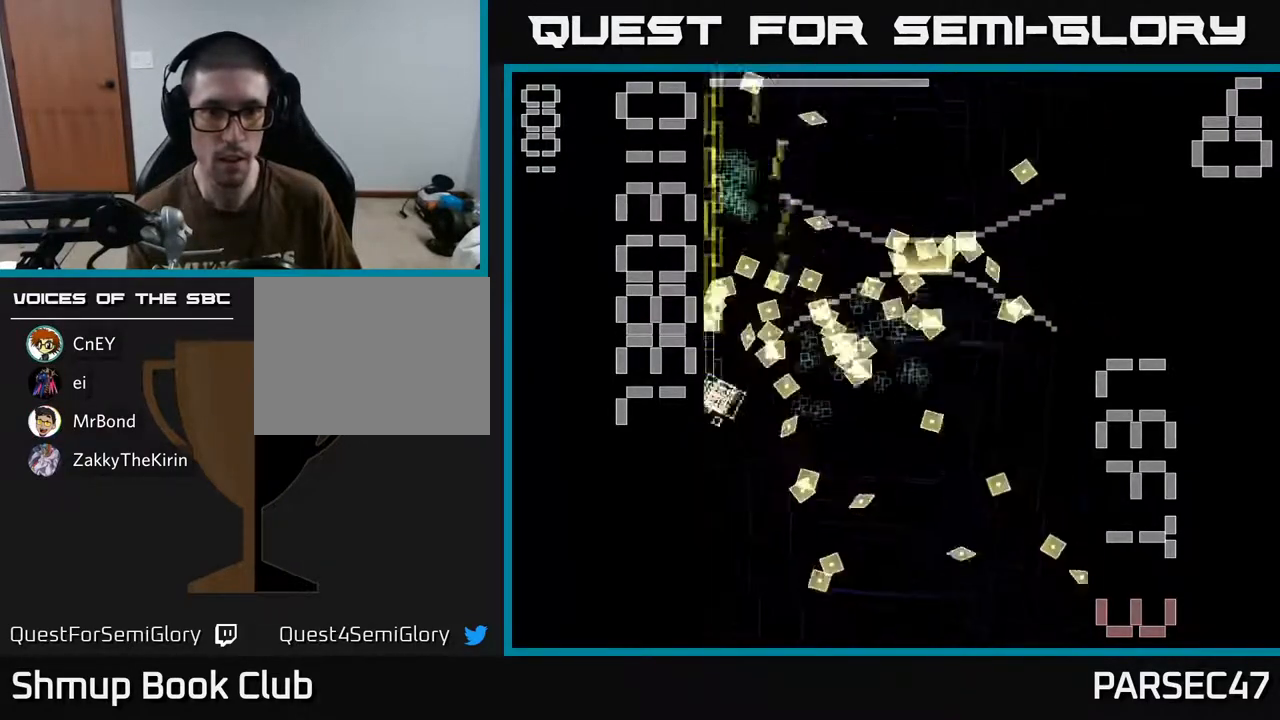
{"buttons": ["R2", "DPAD_DOWN", "DPAD_RIGHT"], "events": [[183, "DPAD_DOWN", "up"], [233, "DPAD_DOWN", "down"], [367, "X", "up"], [483, "DPAD_RIGHT", "down"]]}
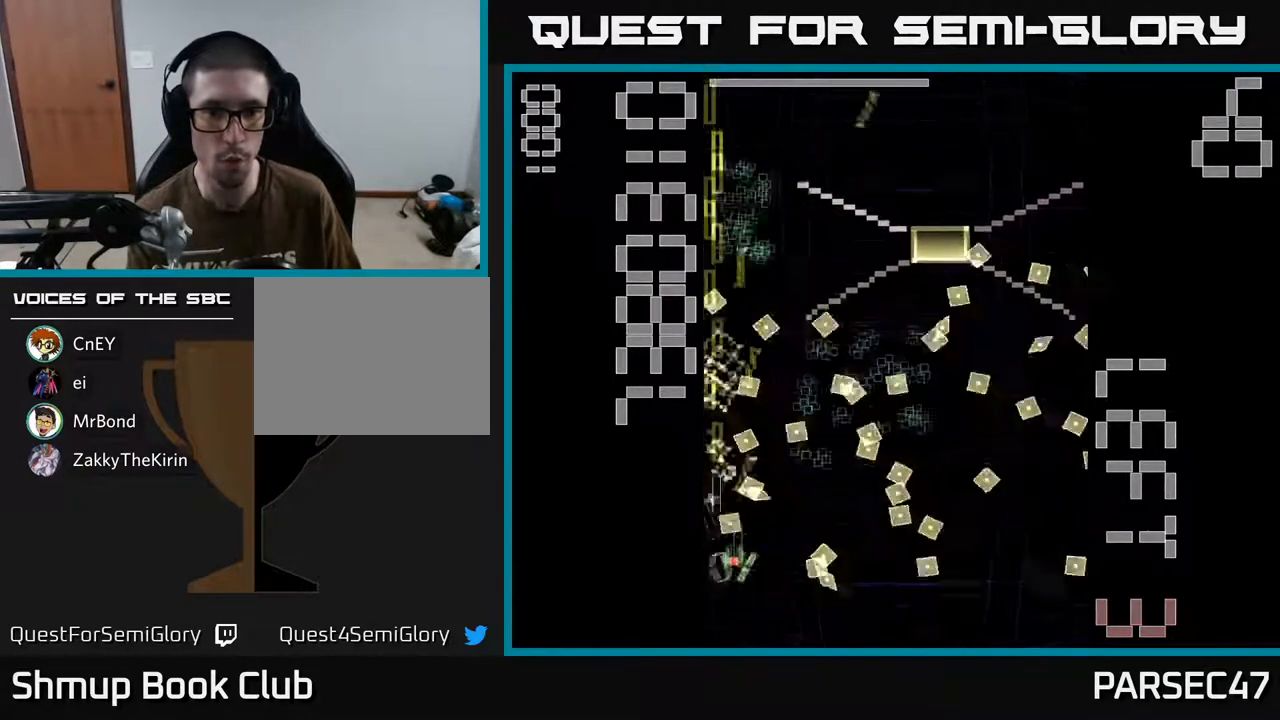
{"buttons": ["R2", "DPAD_UP"], "events": [[100, "DPAD_DOWN", "up"], [100, "DPAD_RIGHT", "up"], [300, "DPAD_RIGHT", "down"], [383, "DPAD_RIGHT", "up"], [400, "DPAD_UP", "down"]]}
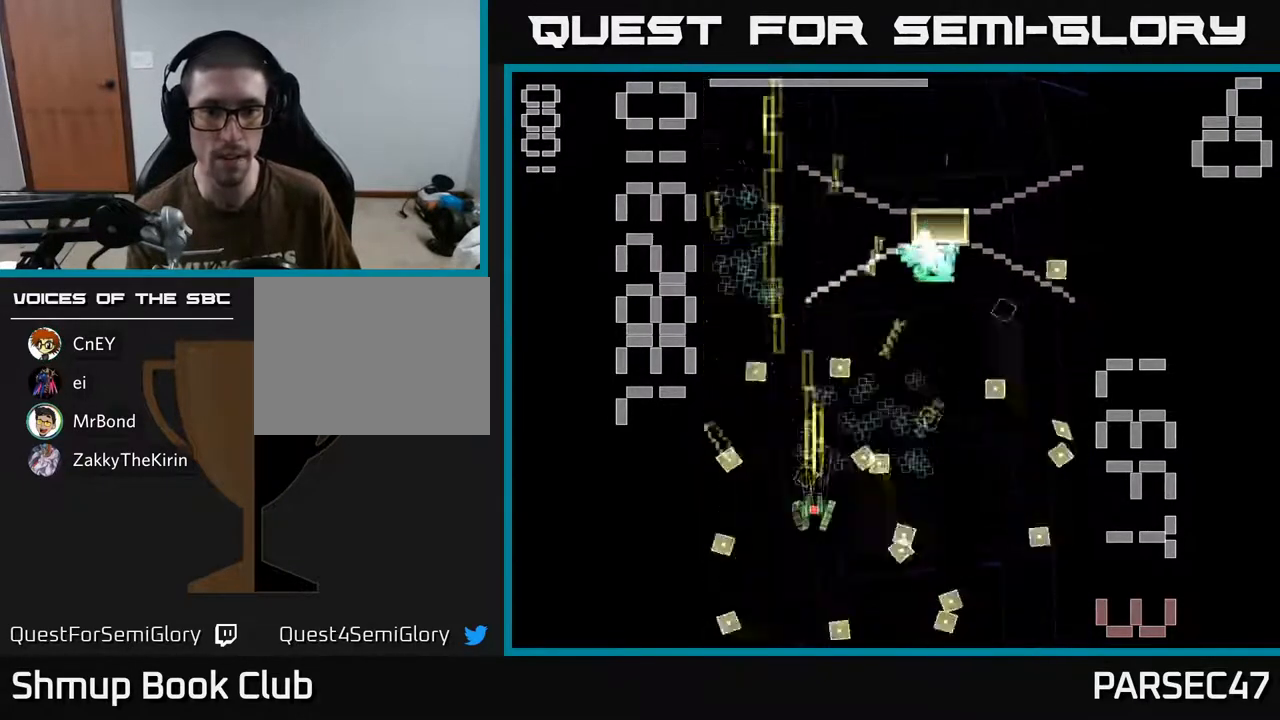
{"buttons": ["X", "R2", "DPAD_UP", "DPAD_LEFT"], "events": [[17, "DPAD_UP", "up"], [67, "X", "down"], [133, "DPAD_DOWN", "down"], [317, "DPAD_DOWN", "up"], [317, "DPAD_RIGHT", "down"], [350, "DPAD_RIGHT", "up"], [367, "DPAD_UP", "down"], [433, "DPAD_LEFT", "down"]]}
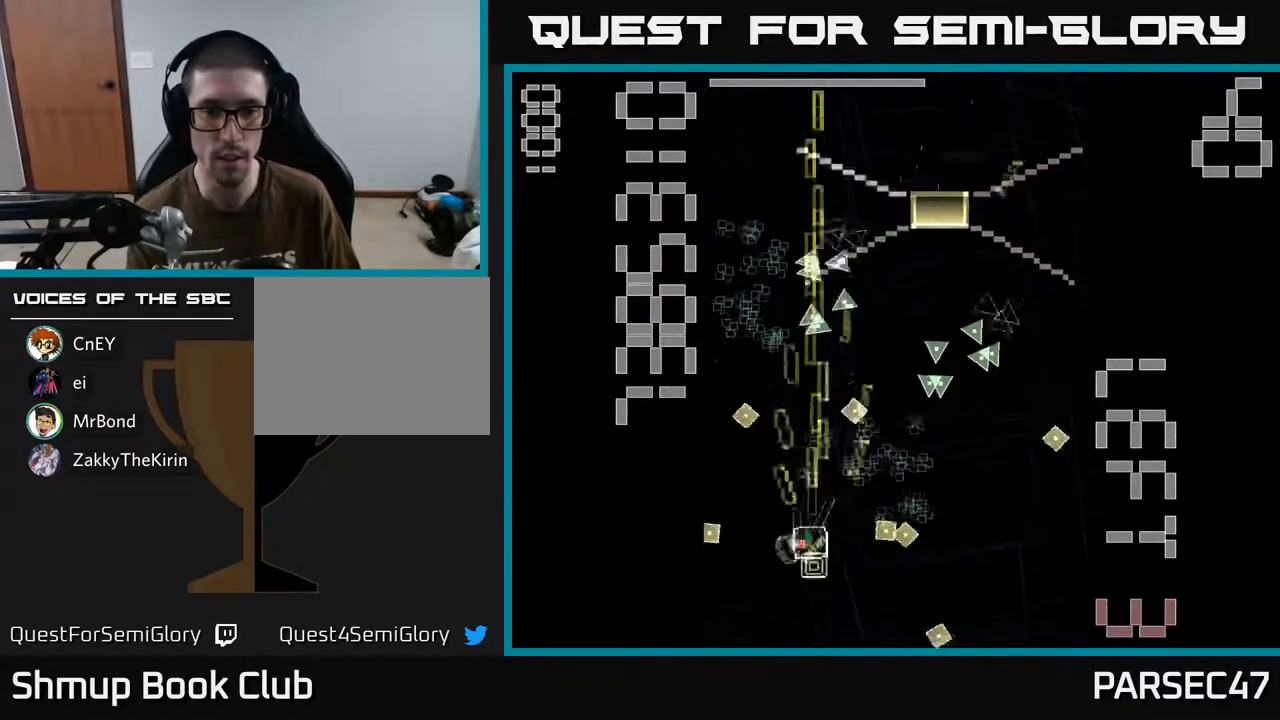
{"buttons": ["X", "R2"], "events": [[17, "DPAD_LEFT", "up"], [50, "DPAD_UP", "up"], [67, "DPAD_RIGHT", "down"], [167, "DPAD_UP", "down"], [317, "DPAD_UP", "up"], [433, "DPAD_DOWN", "down"], [450, "DPAD_RIGHT", "up"], [500, "DPAD_DOWN", "up"]]}
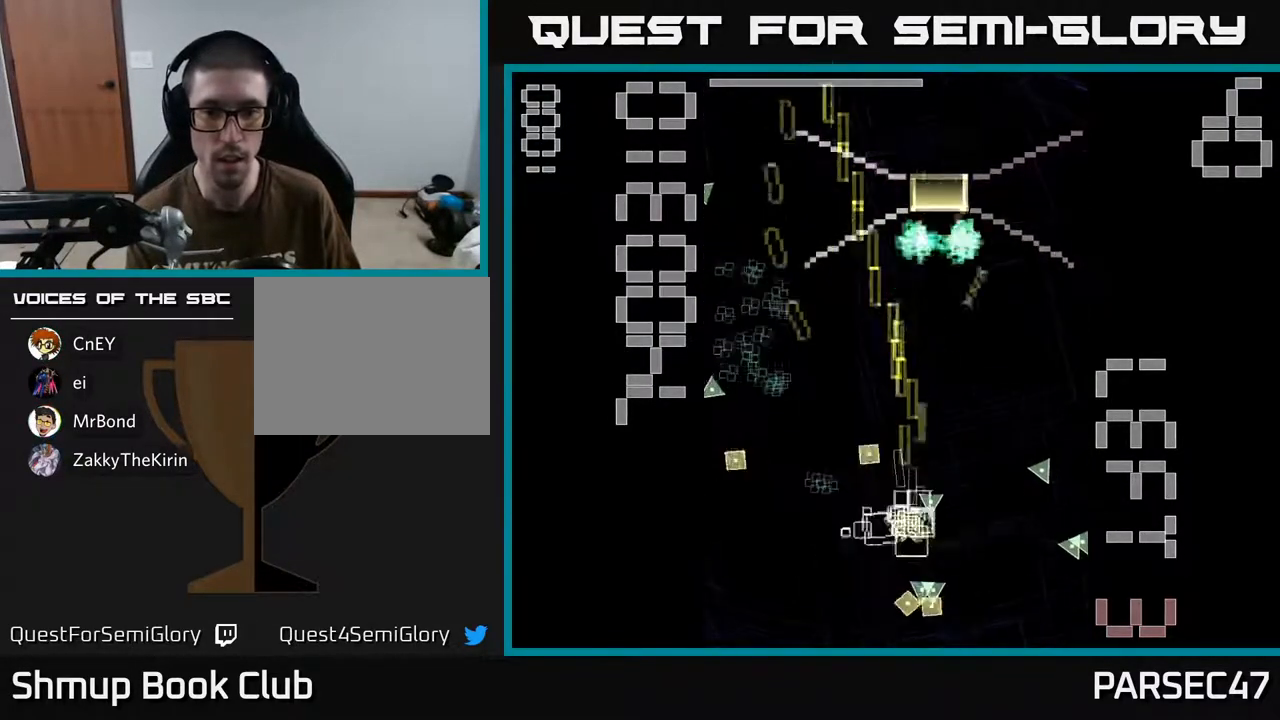
{"buttons": ["X", "R2"], "events": [[50, "DPAD_LEFT", "down"], [117, "DPAD_LEFT", "up"], [133, "DPAD_DOWN", "down"], [150, "DPAD_RIGHT", "down"], [167, "X", "up"], [250, "DPAD_RIGHT", "up"], [250, "X", "down"], [283, "DPAD_DOWN", "up"]]}
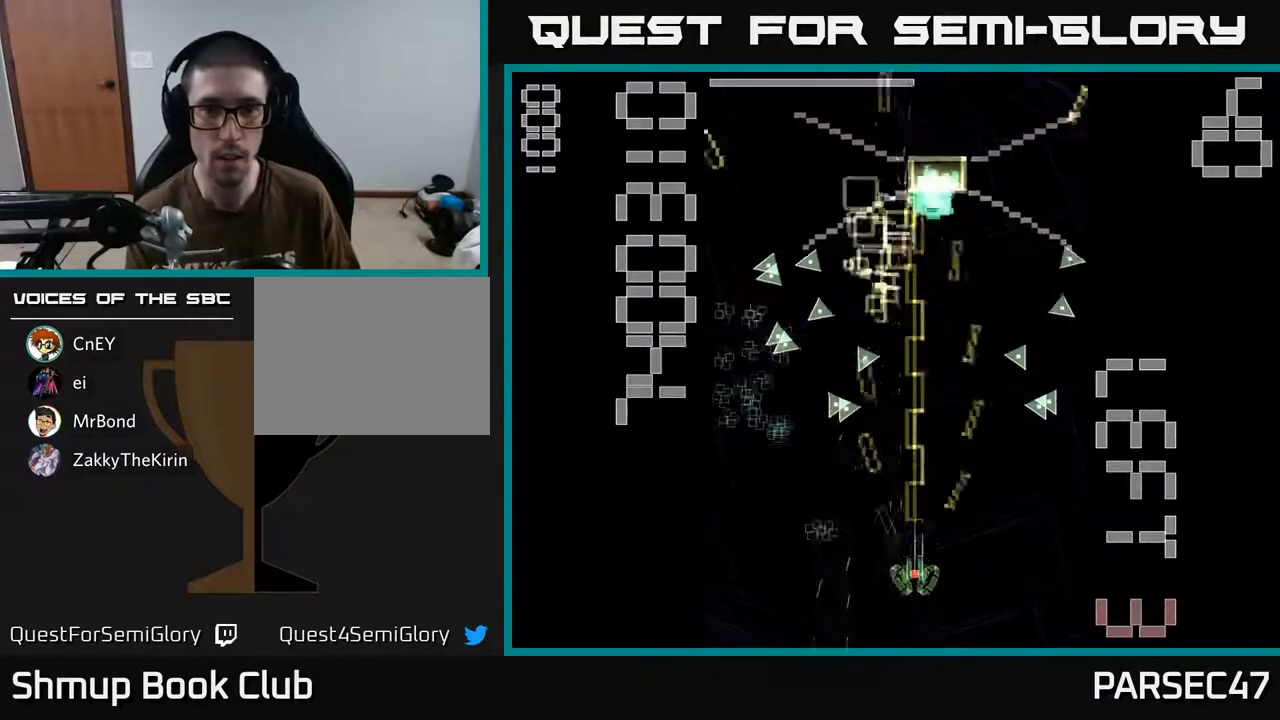
{"buttons": ["X", "R2", "DPAD_LEFT"], "events": [[17, "DPAD_RIGHT", "down"], [67, "DPAD_UP", "down"], [150, "DPAD_RIGHT", "up"], [350, "DPAD_LEFT", "down"], [500, "DPAD_UP", "up"]]}
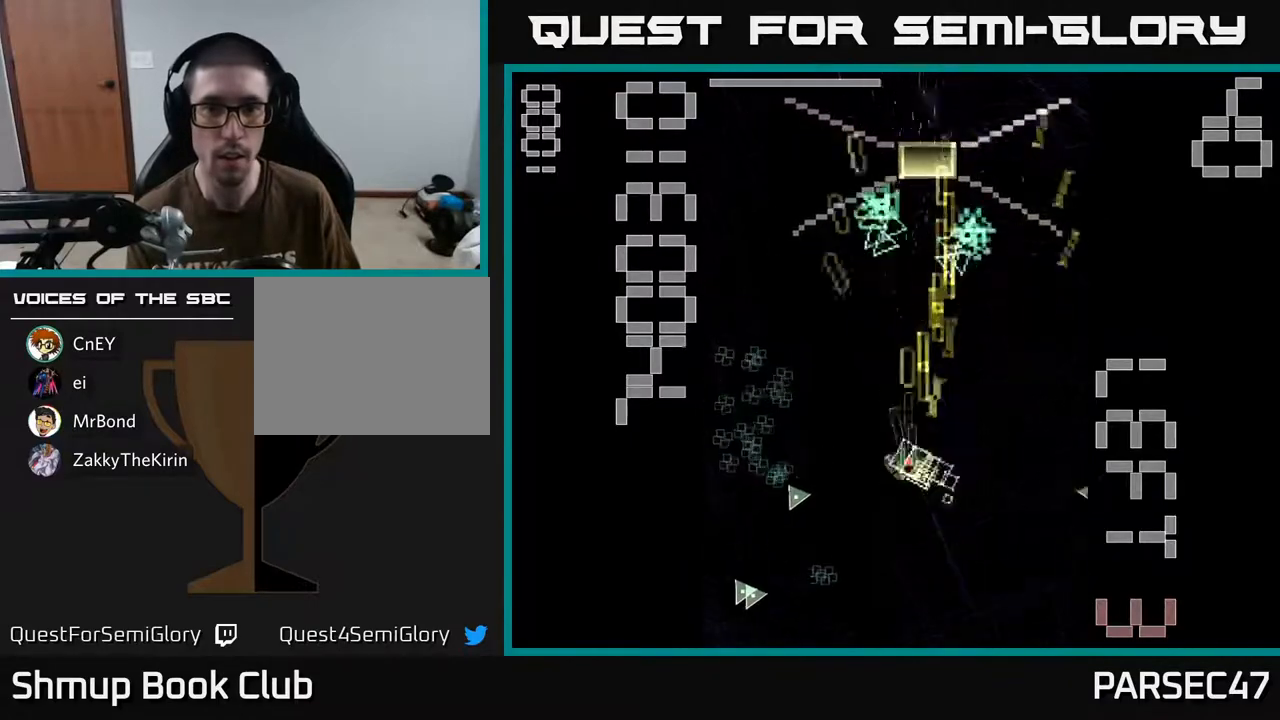
{"buttons": ["X", "R2", "DPAD_LEFT"], "events": [[17, "DPAD_LEFT", "up"], [33, "DPAD_DOWN", "down"], [83, "X", "up"], [167, "X", "down"], [283, "DPAD_LEFT", "down"], [417, "DPAD_DOWN", "up"]]}
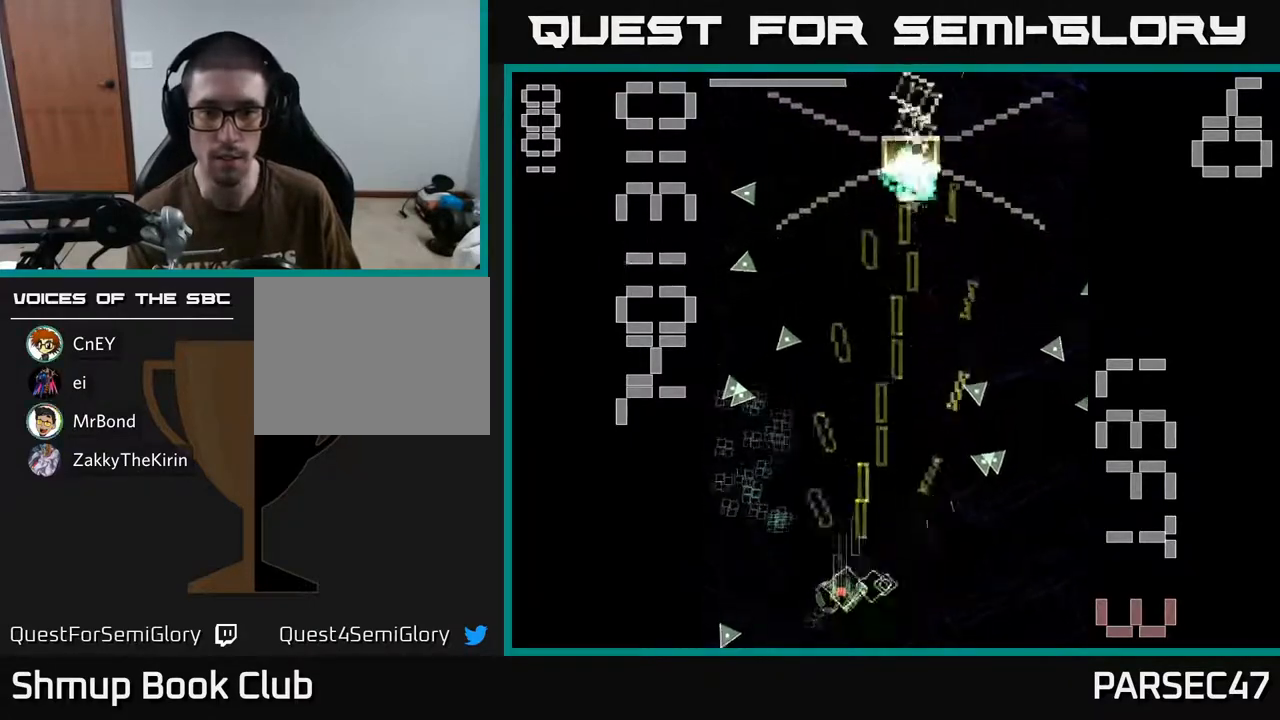
{"buttons": ["R2", "DPAD_UP"], "events": [[33, "DPAD_UP", "down"], [67, "DPAD_LEFT", "up"], [83, "DPAD_RIGHT", "down"], [83, "DPAD_UP", "up"], [100, "DPAD_UP", "down"], [217, "DPAD_RIGHT", "up"], [500, "X", "up"]]}
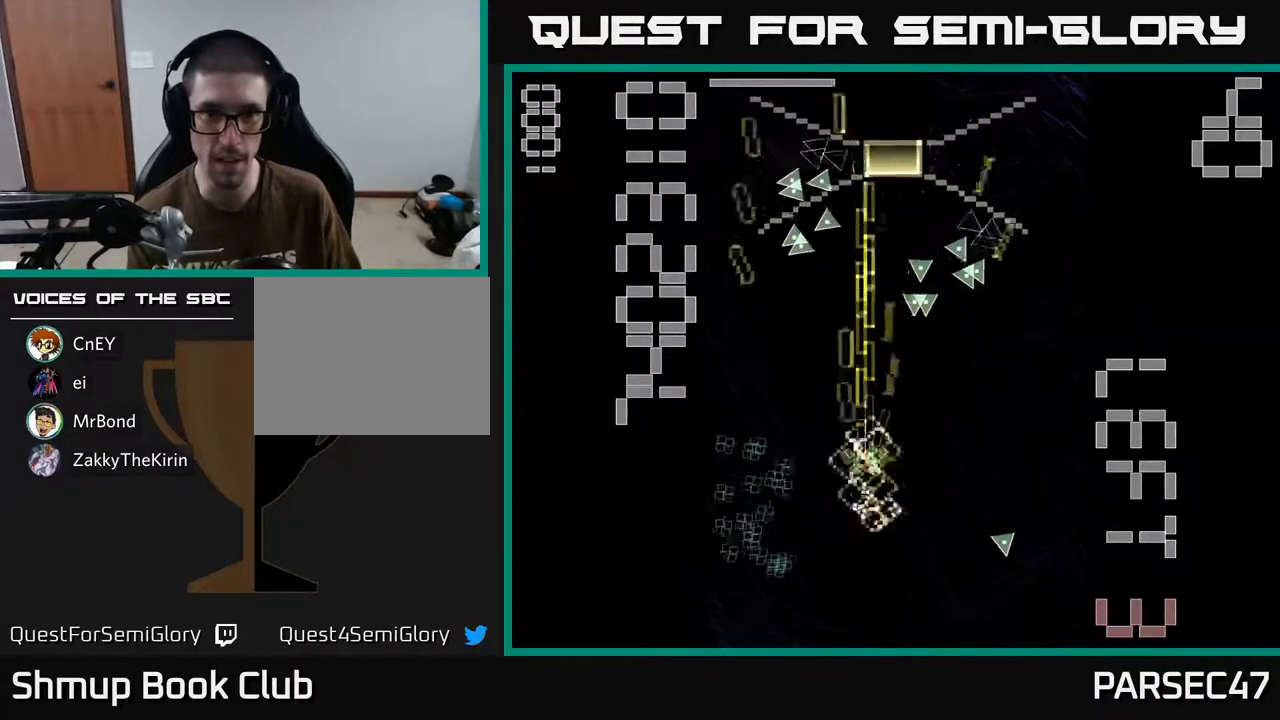
{"buttons": ["X", "R2", "DPAD_DOWN", "DPAD_LEFT"], "events": [[33, "DPAD_UP", "up"], [67, "DPAD_DOWN", "down"], [100, "X", "down"], [183, "DPAD_LEFT", "down"], [283, "DPAD_DOWN", "up"], [500, "DPAD_DOWN", "down"]]}